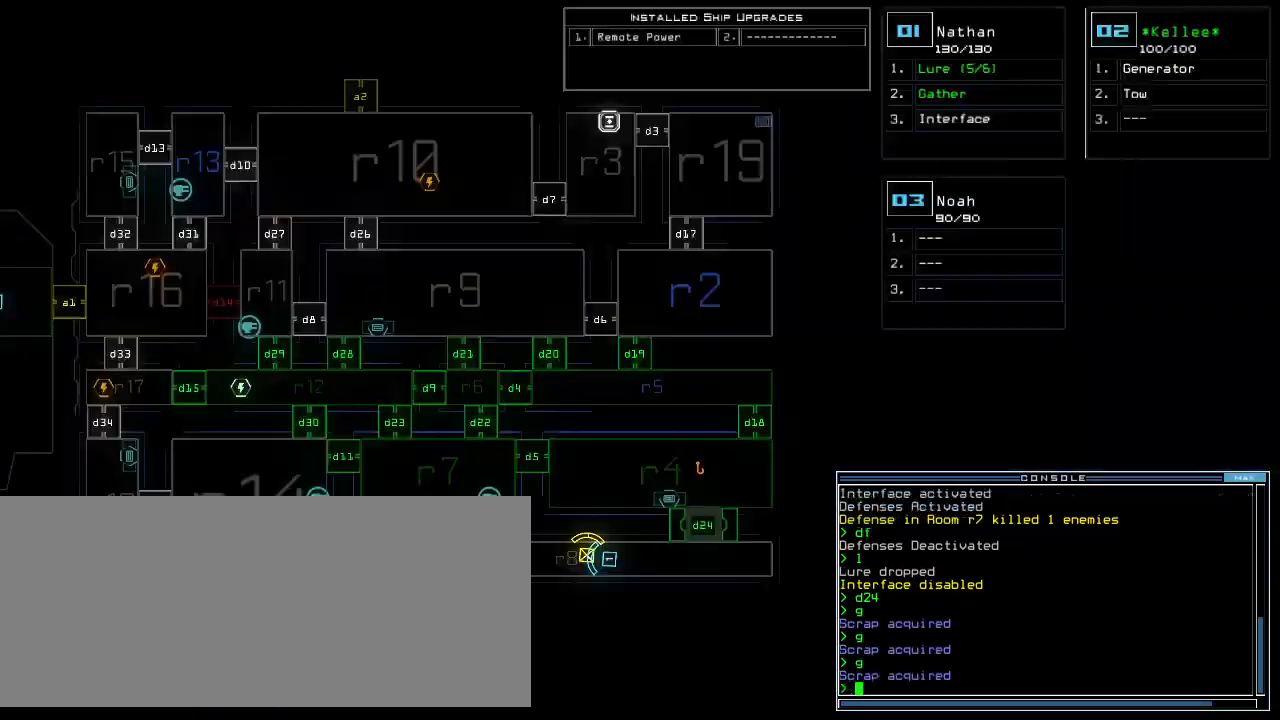
Gameplay with keyboard; each line is a JSON object with the keys held at the frame after it. "events" lists presses ("down") and releases ("up") of ".", "0", "1", "2", "3", "4", "5", "6", "7", "8", "9", "a", "b", "backspace", "c", "caps_lock", "comma", "ctrl_l", "ctrl_r", "d", "down", "e", "equals", "escape", "f", "g", "h", "i", "j", "k", "l", "left", "m", "minus", "n", "o", "p", "q", "quote", "r", "return", "right", "s", "semicolon", "shift_l", "shift_r", "space", "t", "tab", "tilde", "u", "up", "v", "w", "x", "y" and "z" between this image and that frame as [ms after this image, input, new state], when the widget could be followed in between. No other keys are recorded. Mouse input is not recorded.
{"keys": ["down", "right", "space"], "events": [[460, "down", "down"], [460, "right", "down"], [460, "space", "down"]]}
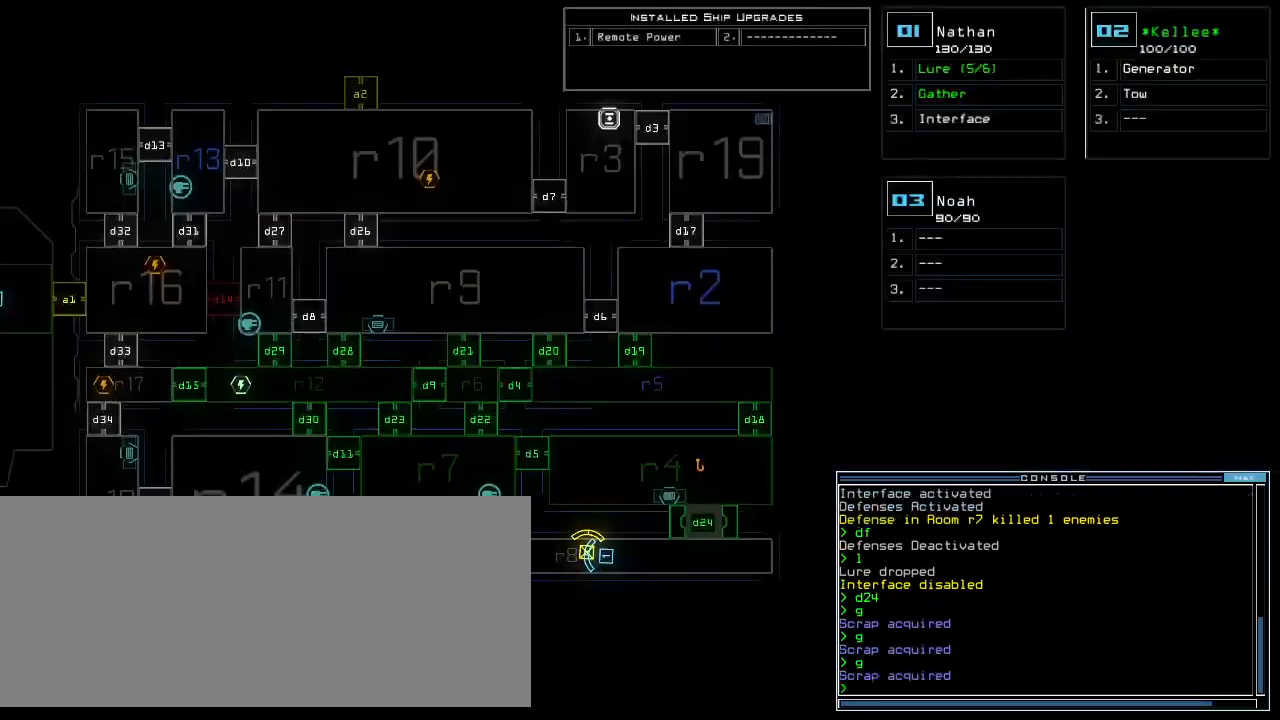
{"keys": ["right", "up"], "events": [[80, "space", "up"], [340, "down", "up"], [460, "up", "down"]]}
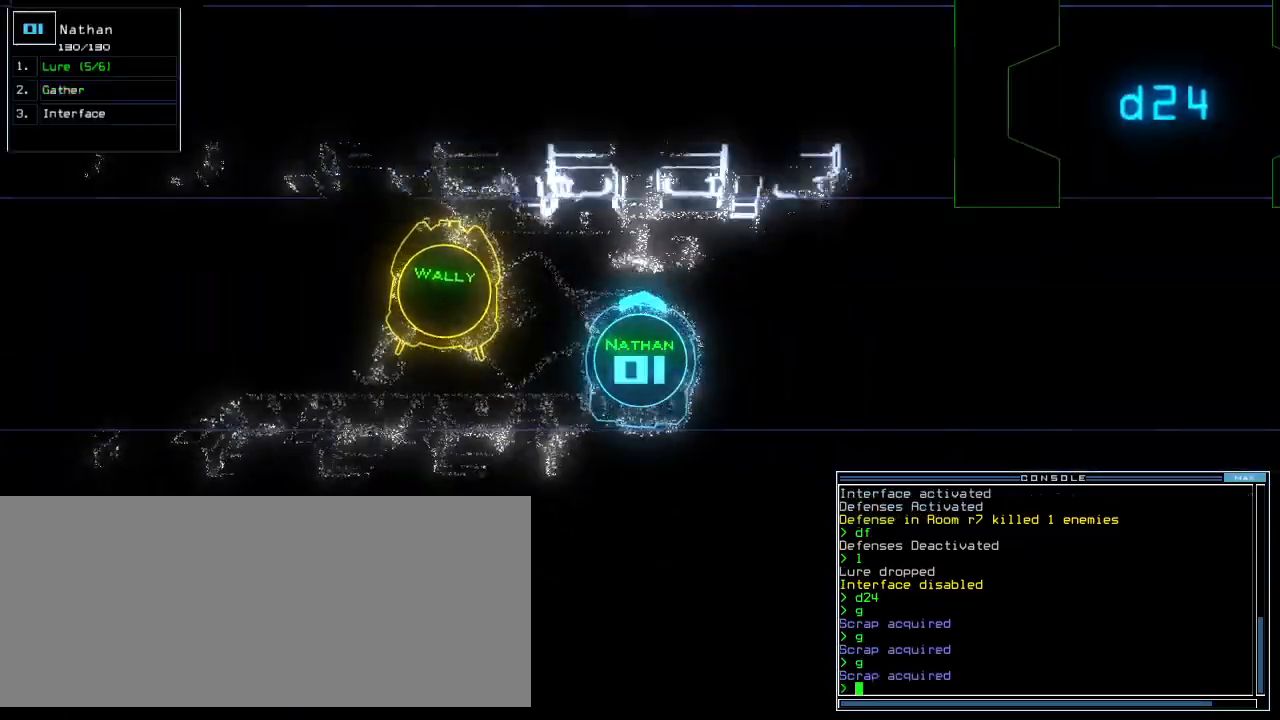
{"keys": ["up"], "events": [[480, "right", "up"]]}
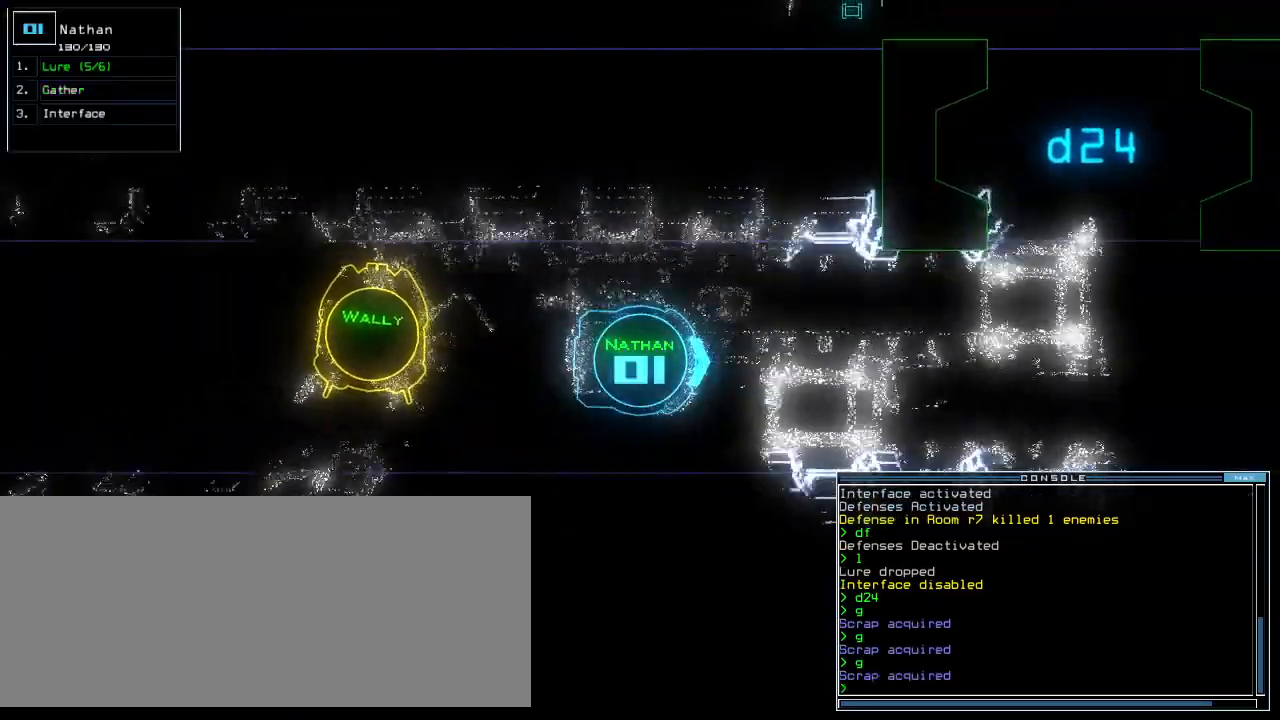
{"keys": ["up"], "events": []}
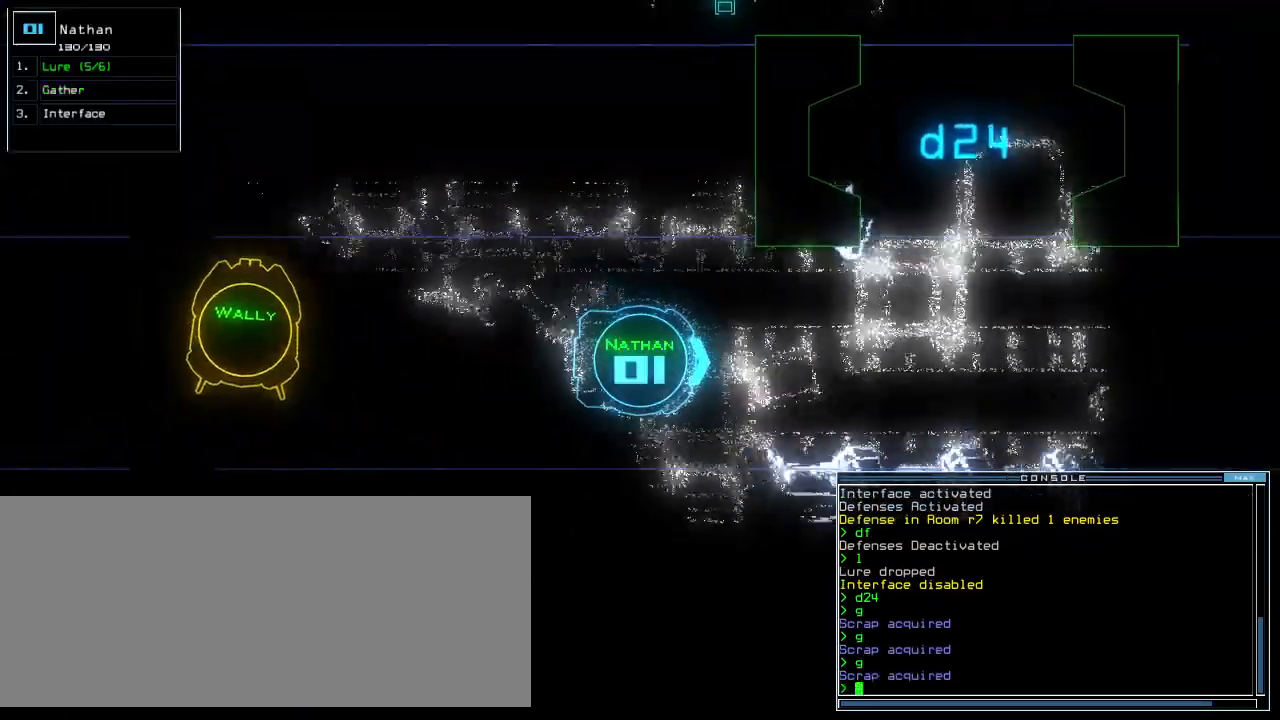
{"keys": ["up"], "events": []}
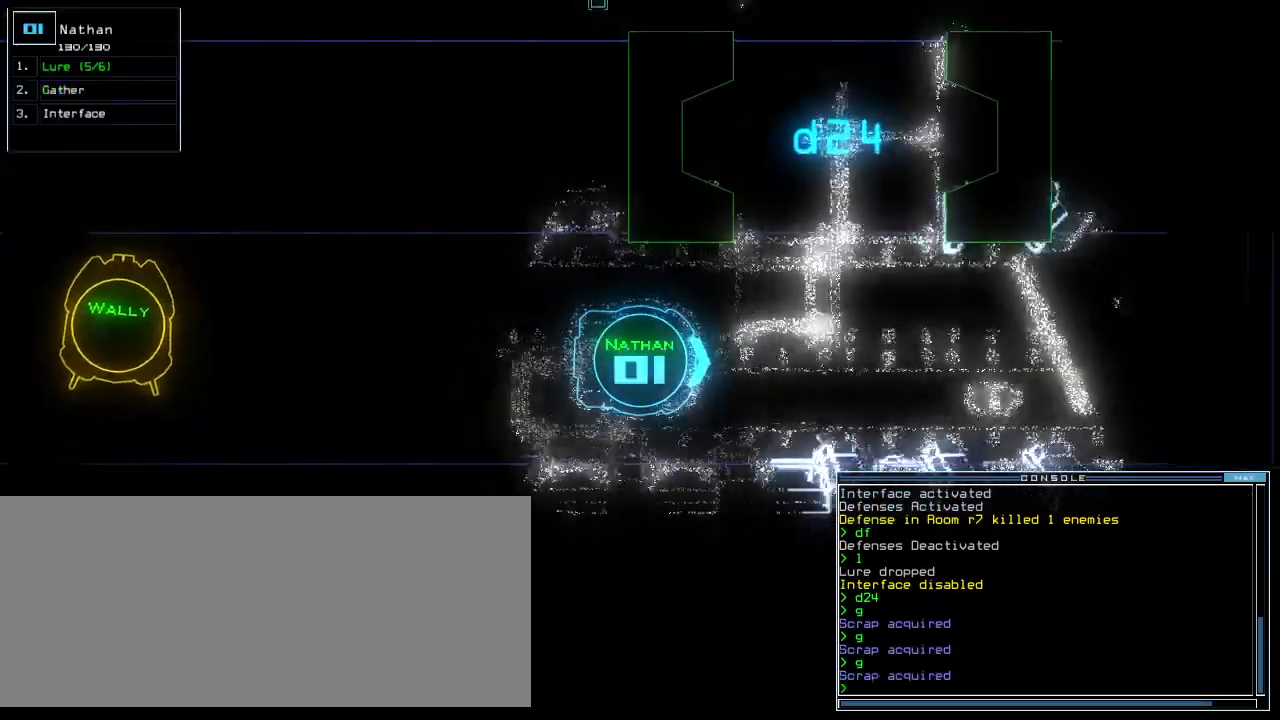
{"keys": ["left", "up"], "events": [[40, "left", "down"], [60, "left", "up"], [160, "left", "down"], [240, "left", "up"], [320, "left", "down"]]}
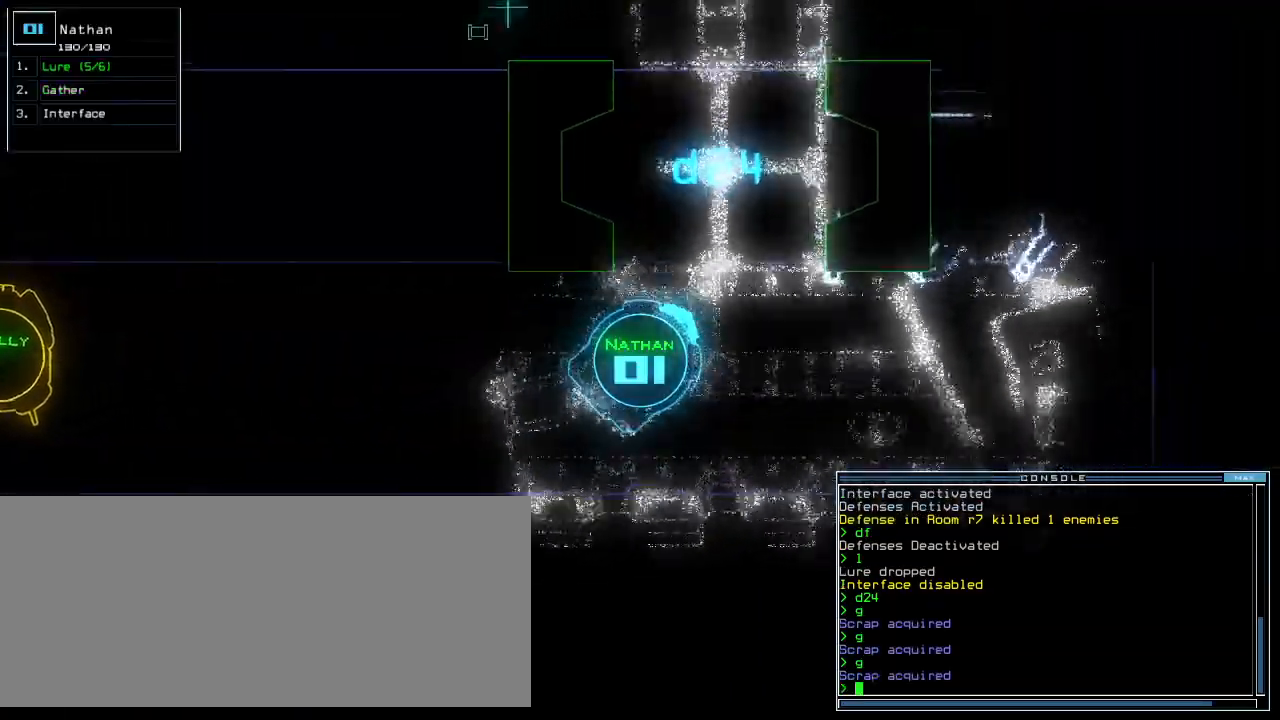
{"keys": ["up"], "events": [[80, "left", "up"], [160, "left", "down"], [360, "left", "up"]]}
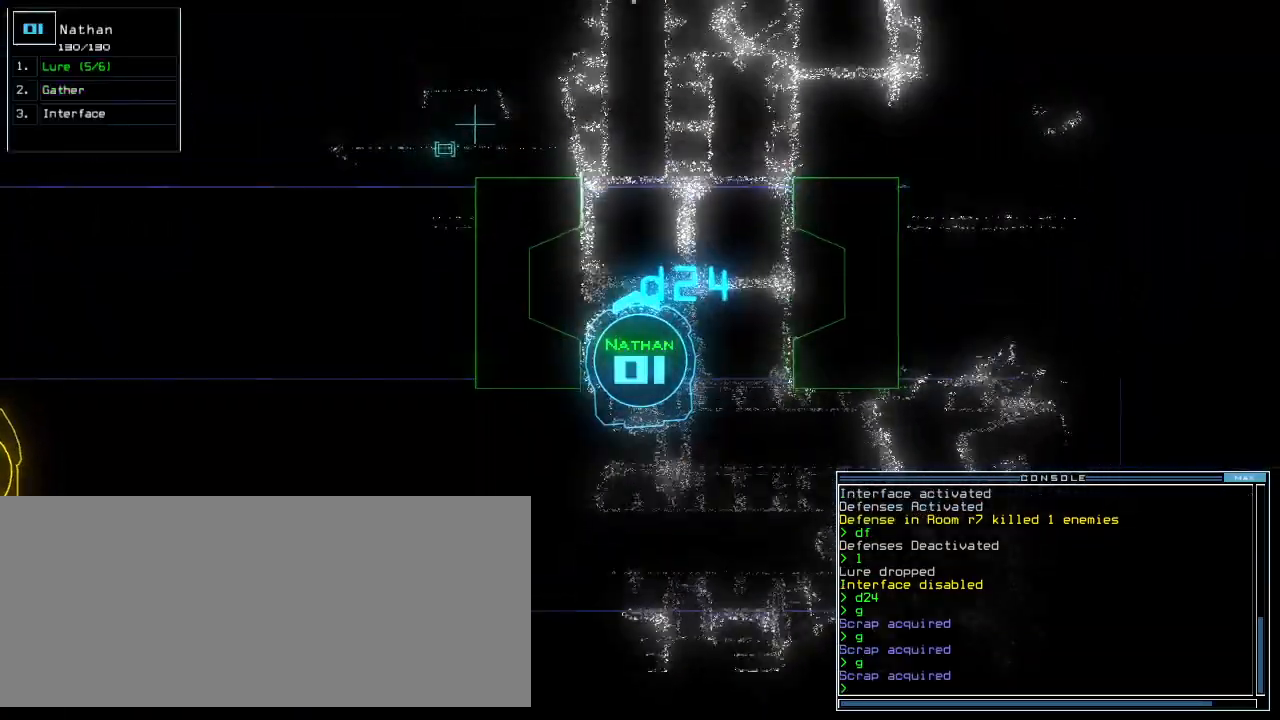
{"keys": ["up"], "events": [[160, "space", "down"], [180, "up", "up"], [260, "space", "up"], [440, "up", "down"]]}
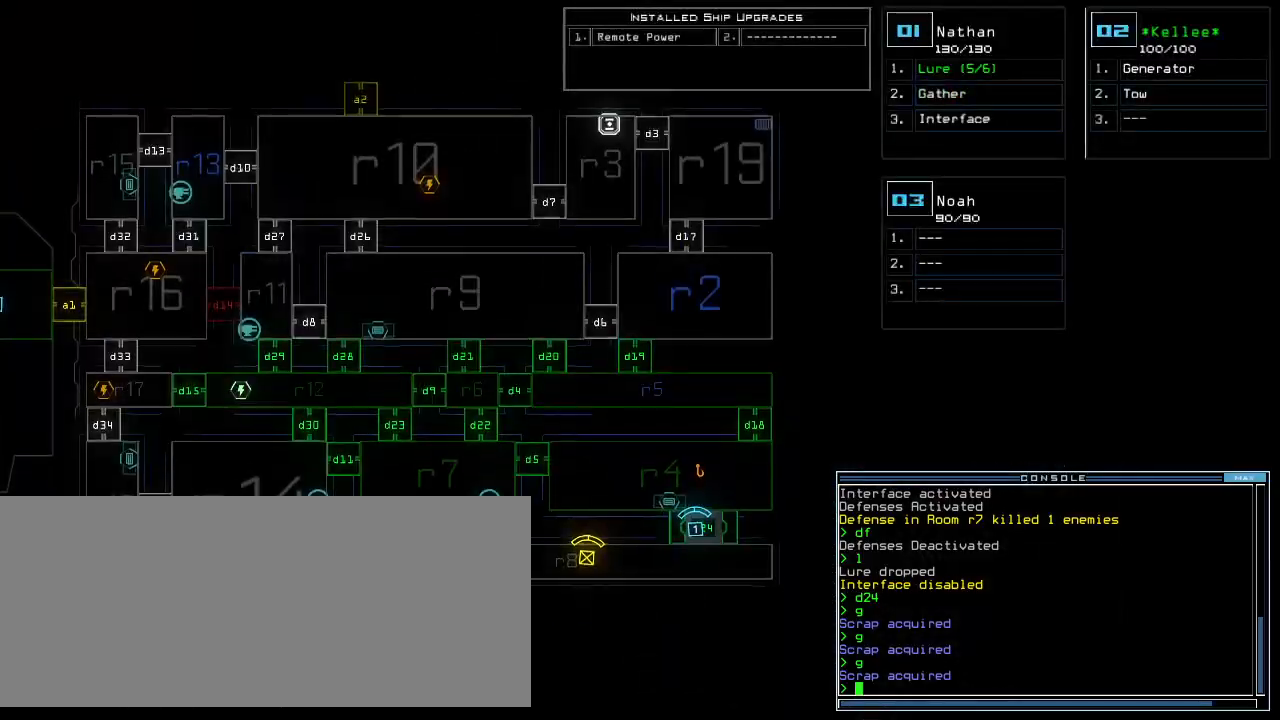
{"keys": [], "events": [[300, "up", "up"]]}
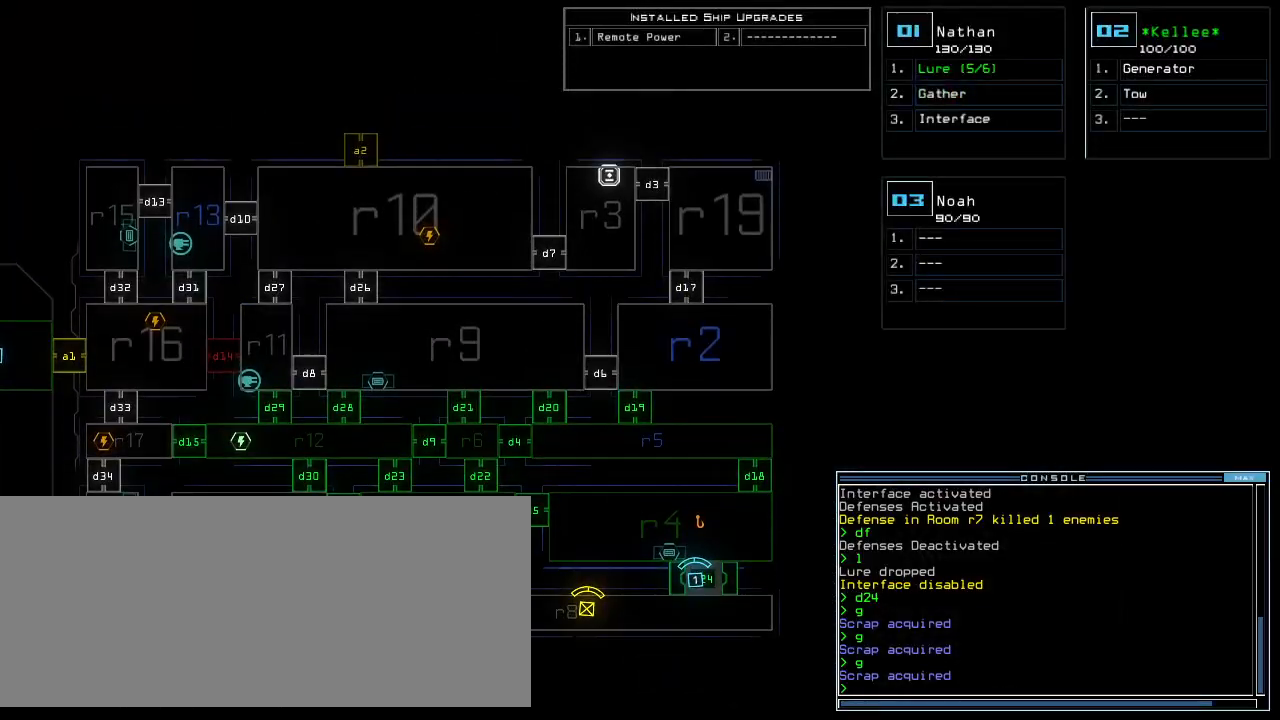
{"keys": ["left", "up"], "events": [[160, "right", "down"], [160, "space", "down"], [180, "up", "down"], [260, "space", "up"], [340, "right", "up"], [460, "left", "down"]]}
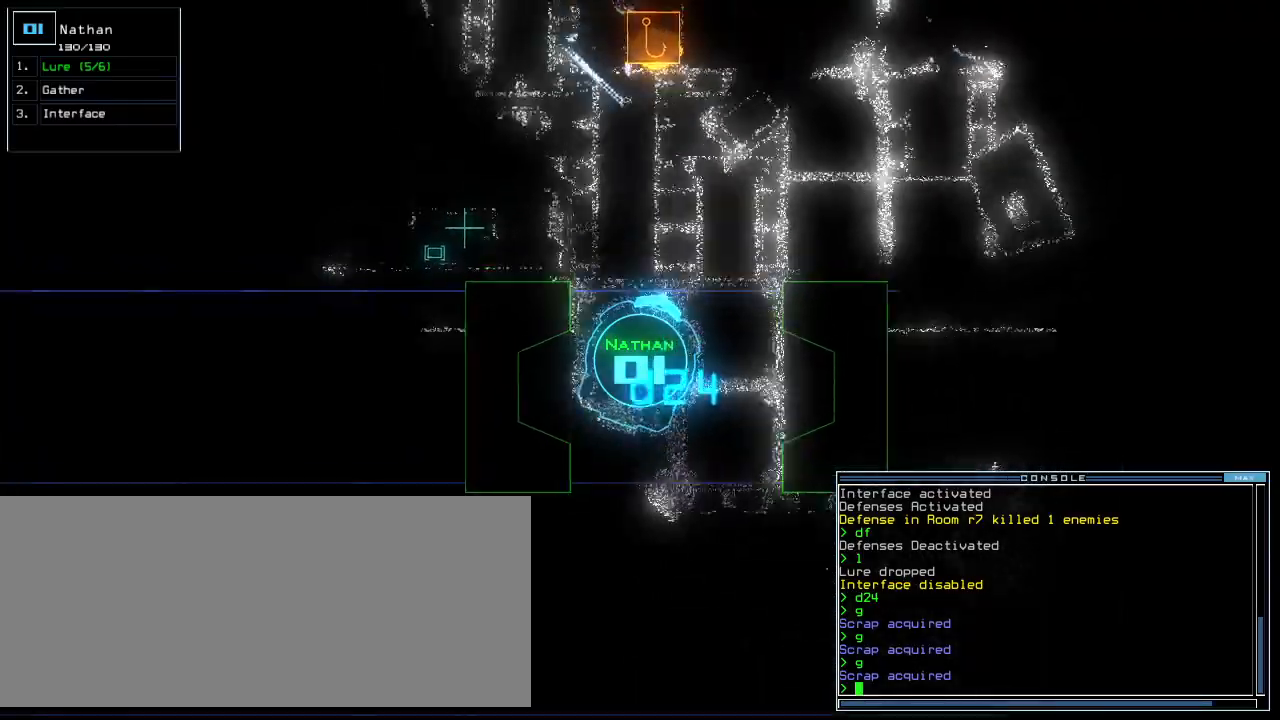
{"keys": ["2", "up"], "events": [[60, "left", "up"], [200, "d", "down"], [280, "d", "up"], [280, "right", "down"], [360, "right", "up"], [440, "2", "down"]]}
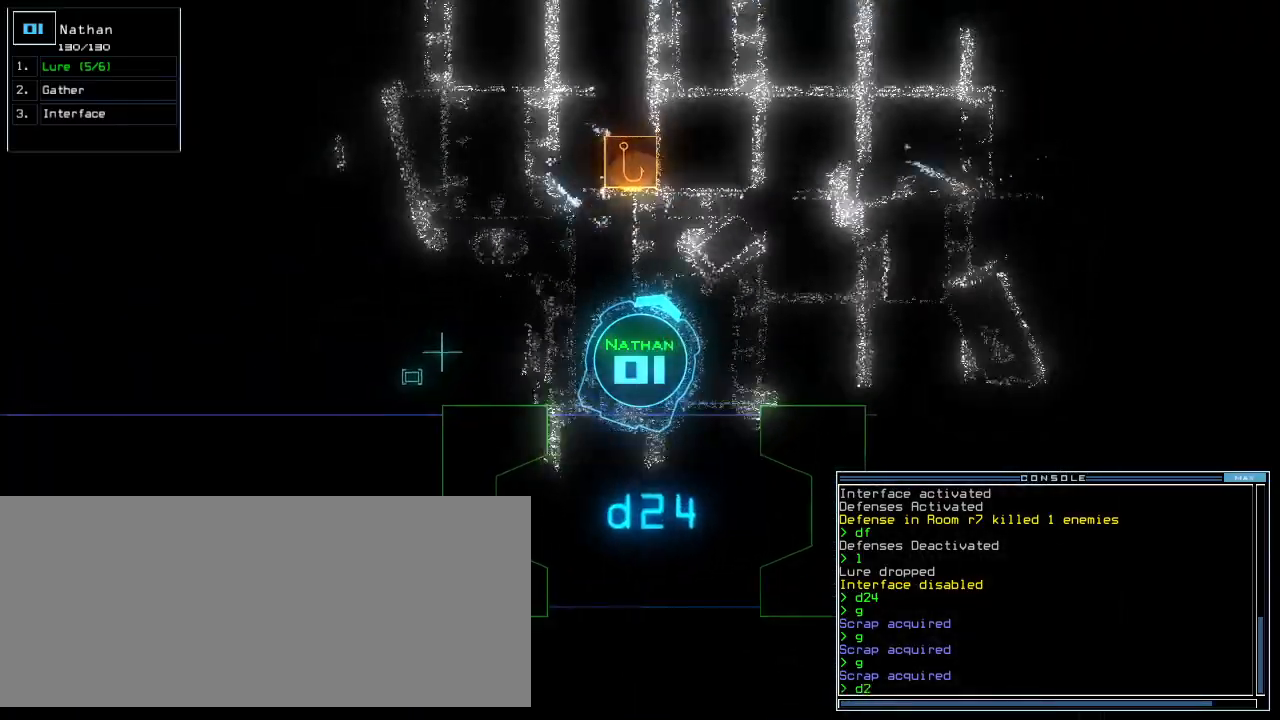
{"keys": [], "events": [[20, "2", "up"], [180, "4", "down"], [220, "return", "down"], [240, "4", "up"], [260, "up", "up"], [280, "return", "up"], [300, "space", "down"], [400, "space", "up"]]}
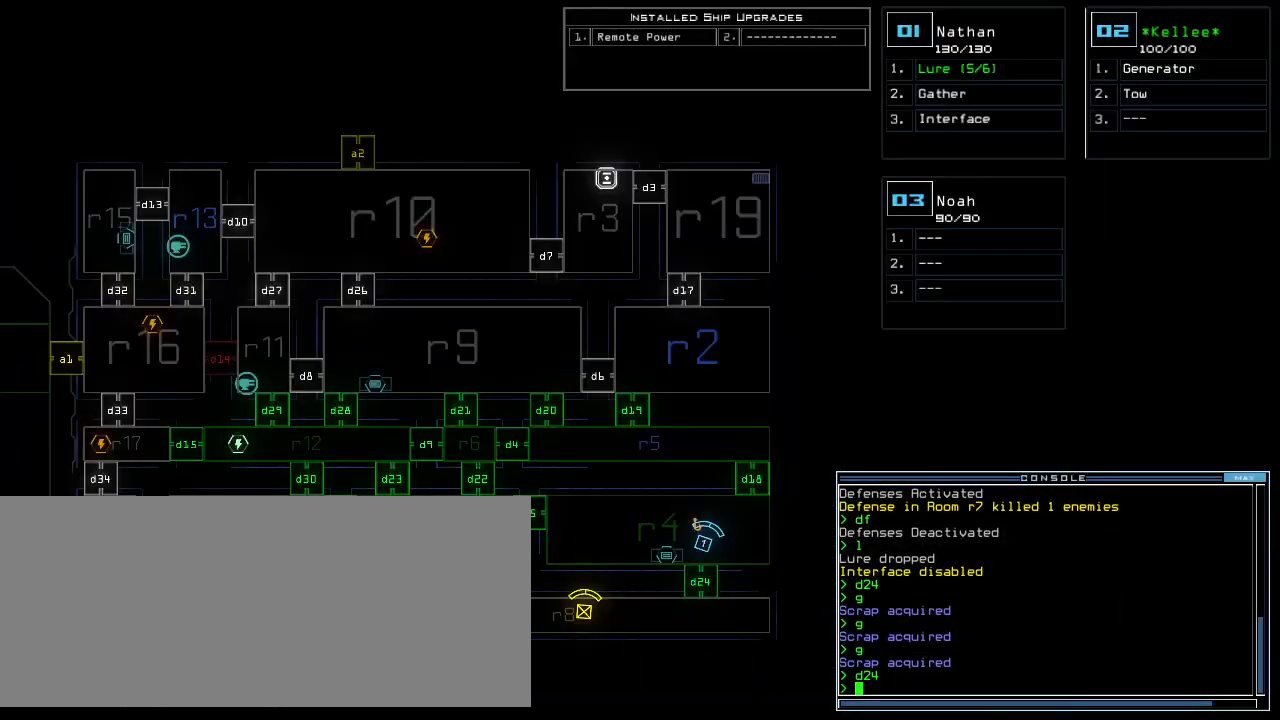
{"keys": [], "events": []}
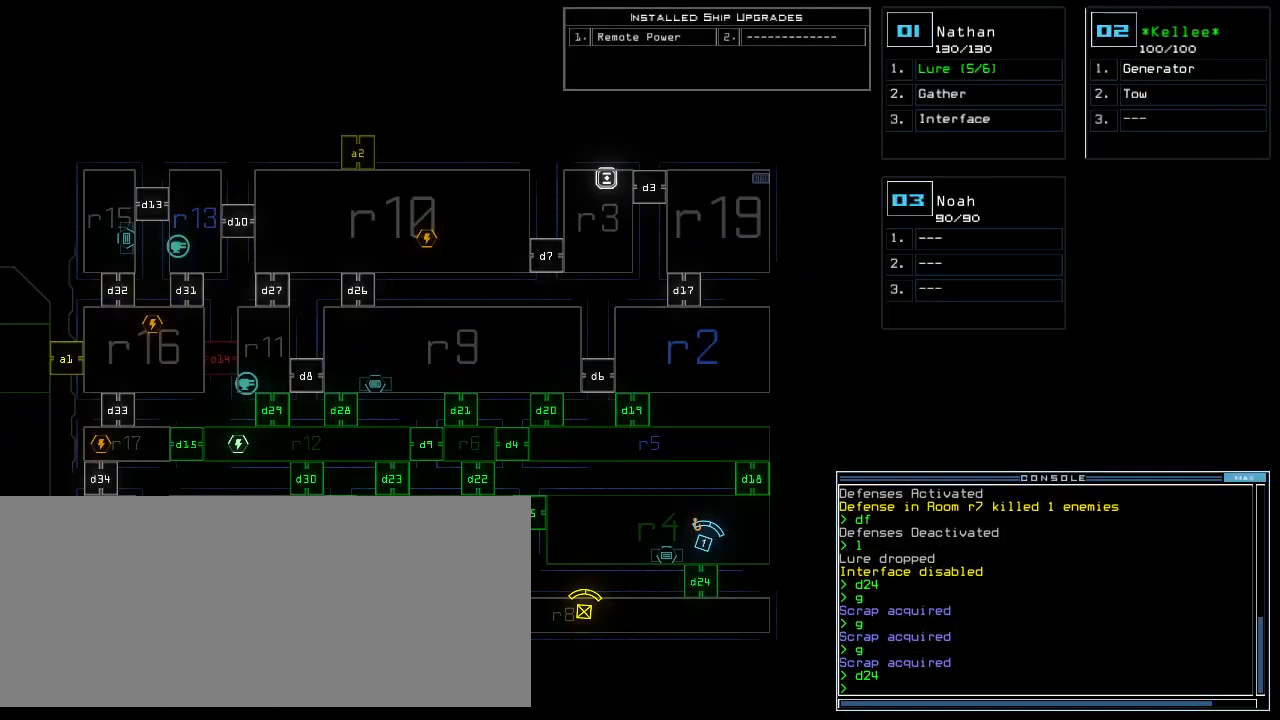
{"keys": [], "events": []}
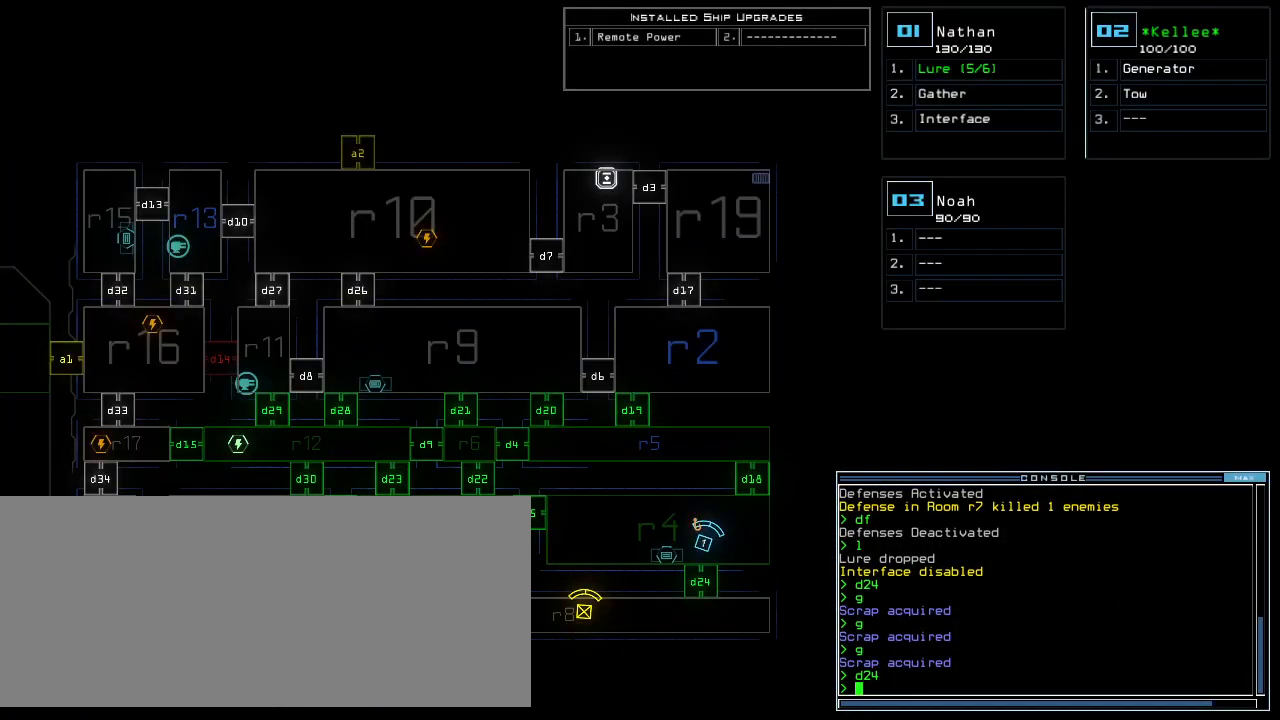
{"keys": [], "events": []}
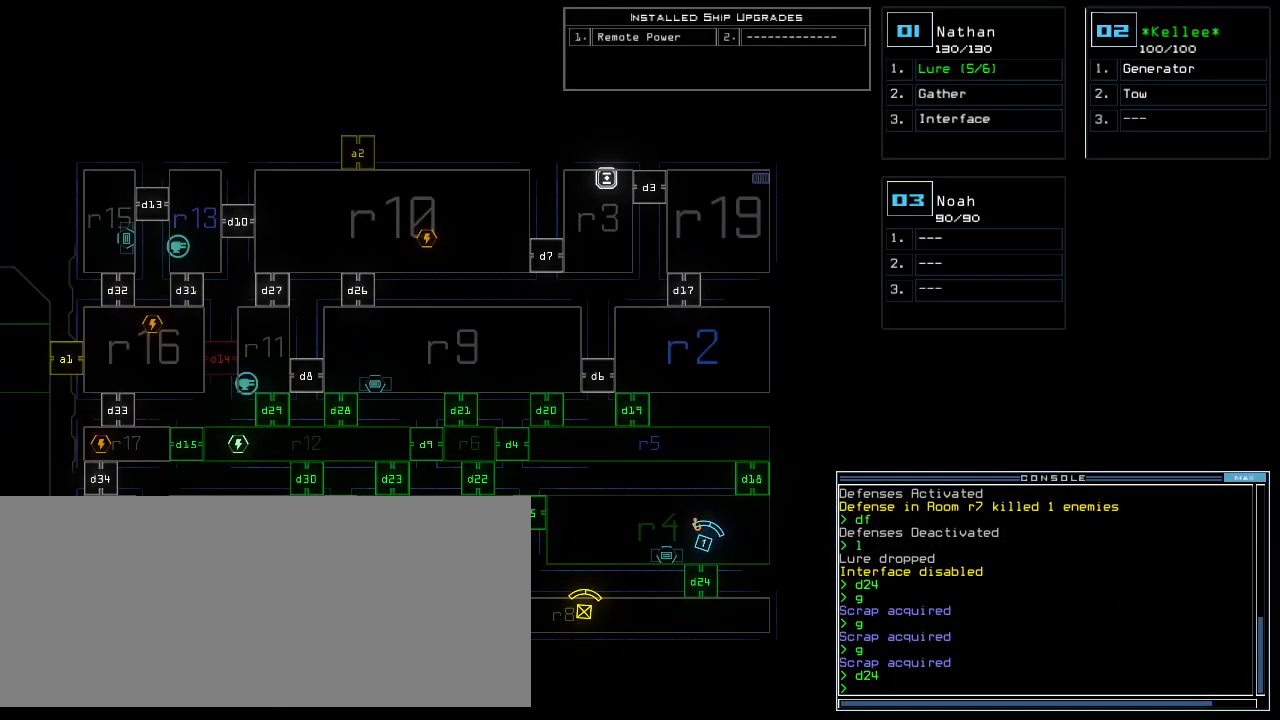
{"keys": ["left", "up"], "events": [[200, "right", "down"], [200, "space", "down"], [220, "up", "down"], [280, "space", "up"], [420, "right", "up"], [500, "left", "down"]]}
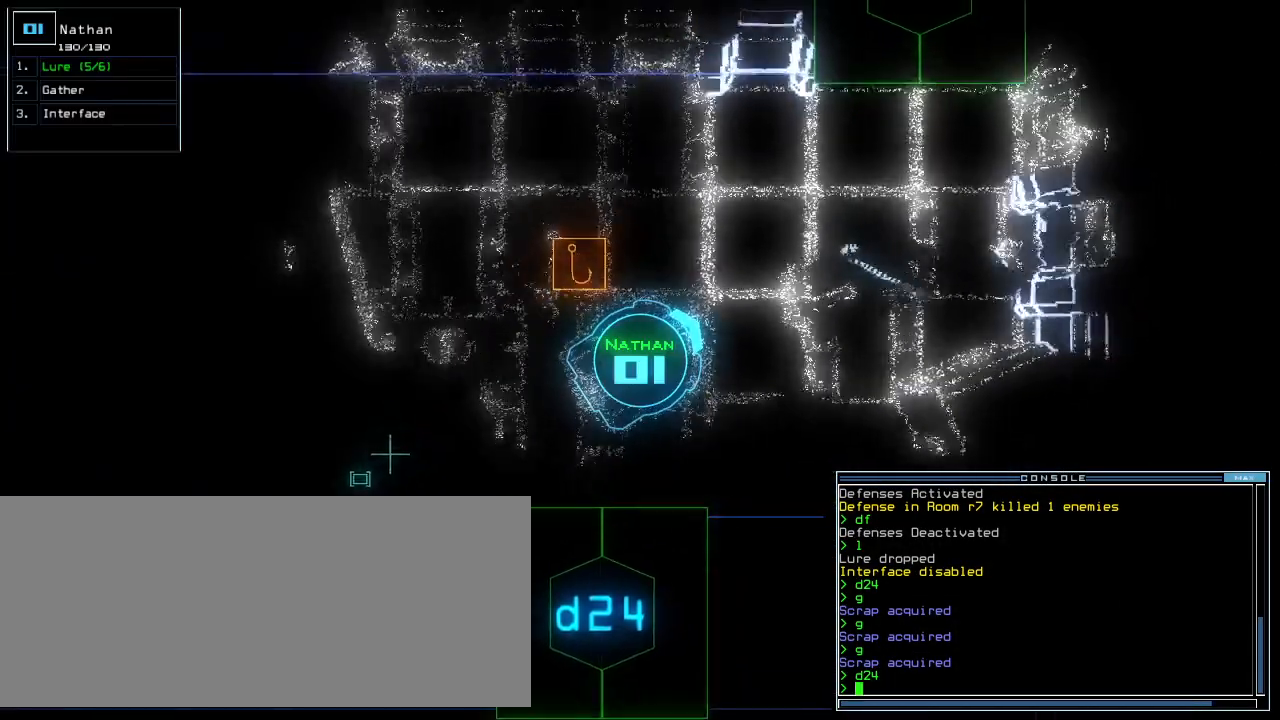
{"keys": ["up"], "events": [[100, "left", "up"], [260, "d", "down"], [340, "d", "up"], [380, "right", "down"], [500, "right", "up"]]}
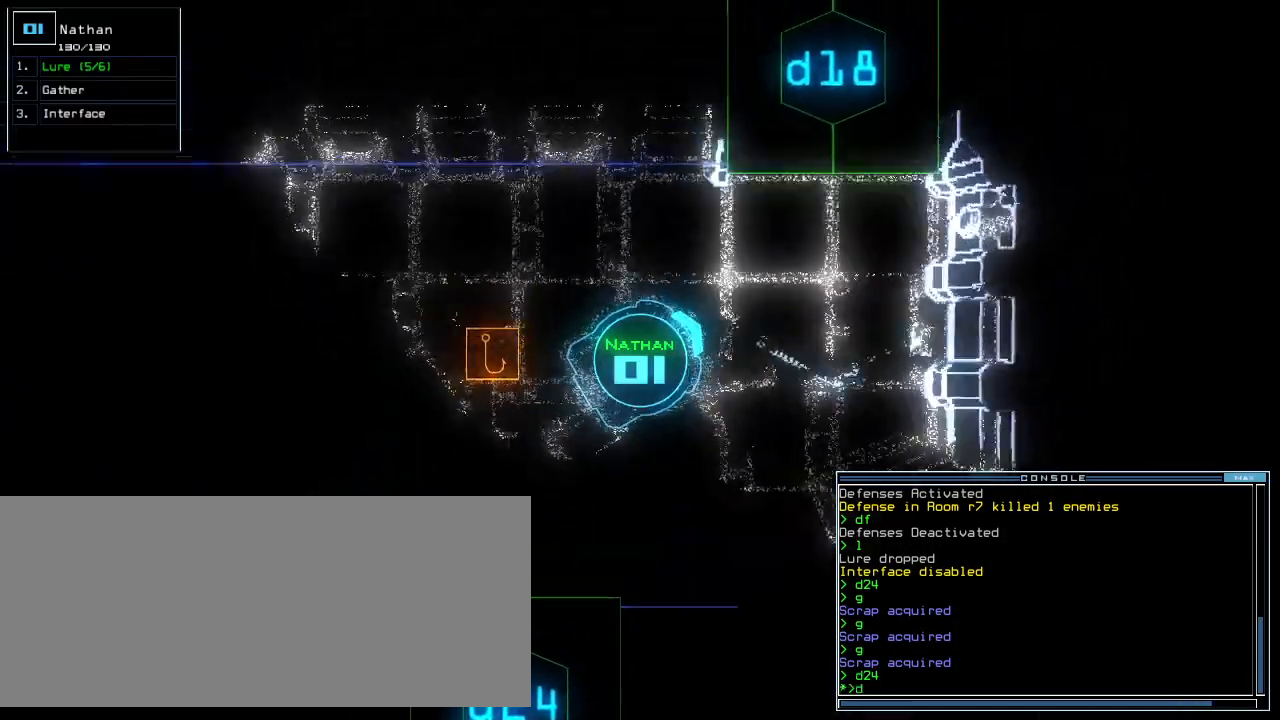
{"keys": ["up"], "events": [[40, "1", "down"], [100, "1", "up"]]}
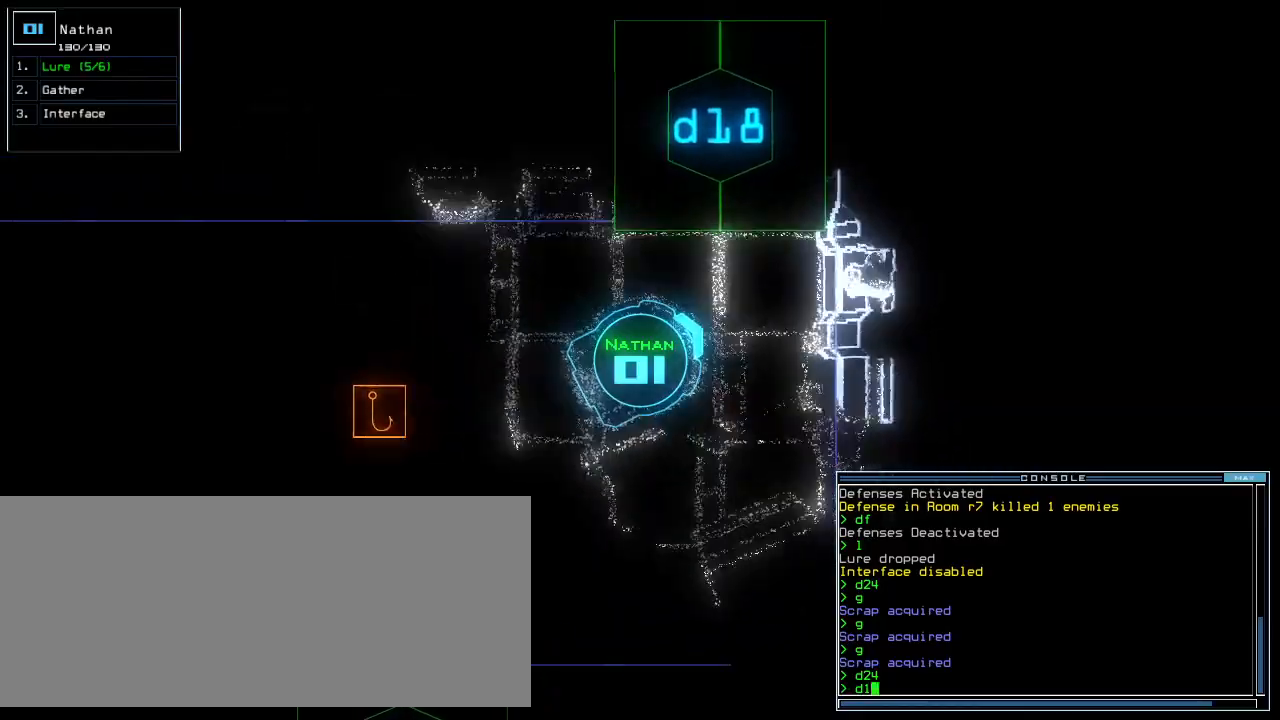
{"keys": ["left", "up"], "events": [[80, "left", "down"], [240, "left", "up"], [280, "8", "down"], [320, "return", "down"], [340, "8", "up"], [420, "return", "up"], [480, "left", "down"]]}
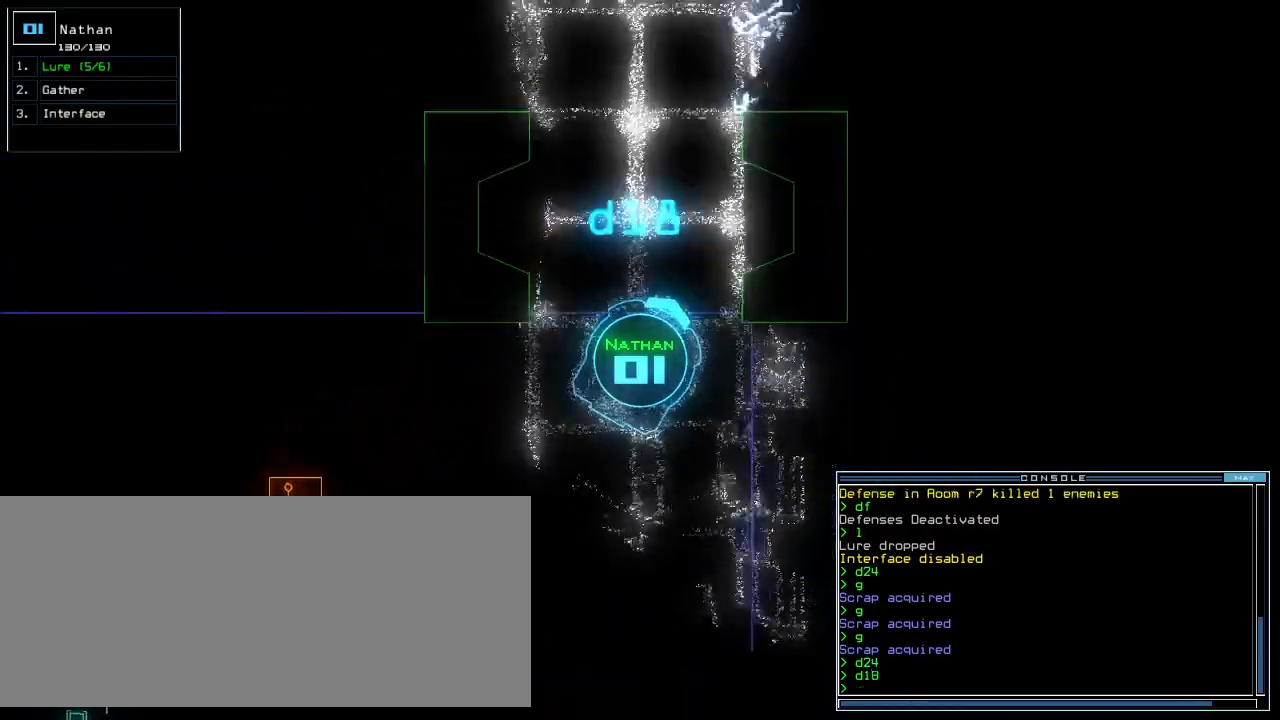
{"keys": ["up"], "events": [[160, "left", "up"]]}
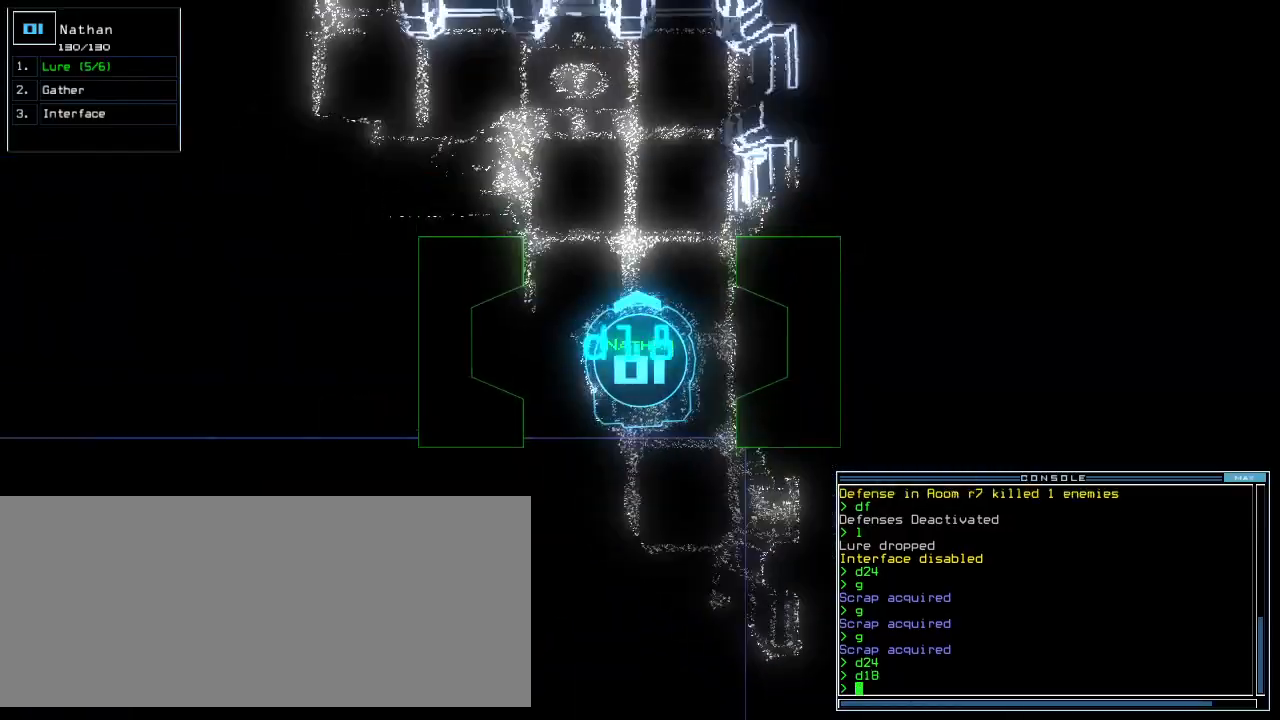
{"keys": ["up"], "events": [[360, "left", "down"], [460, "left", "up"]]}
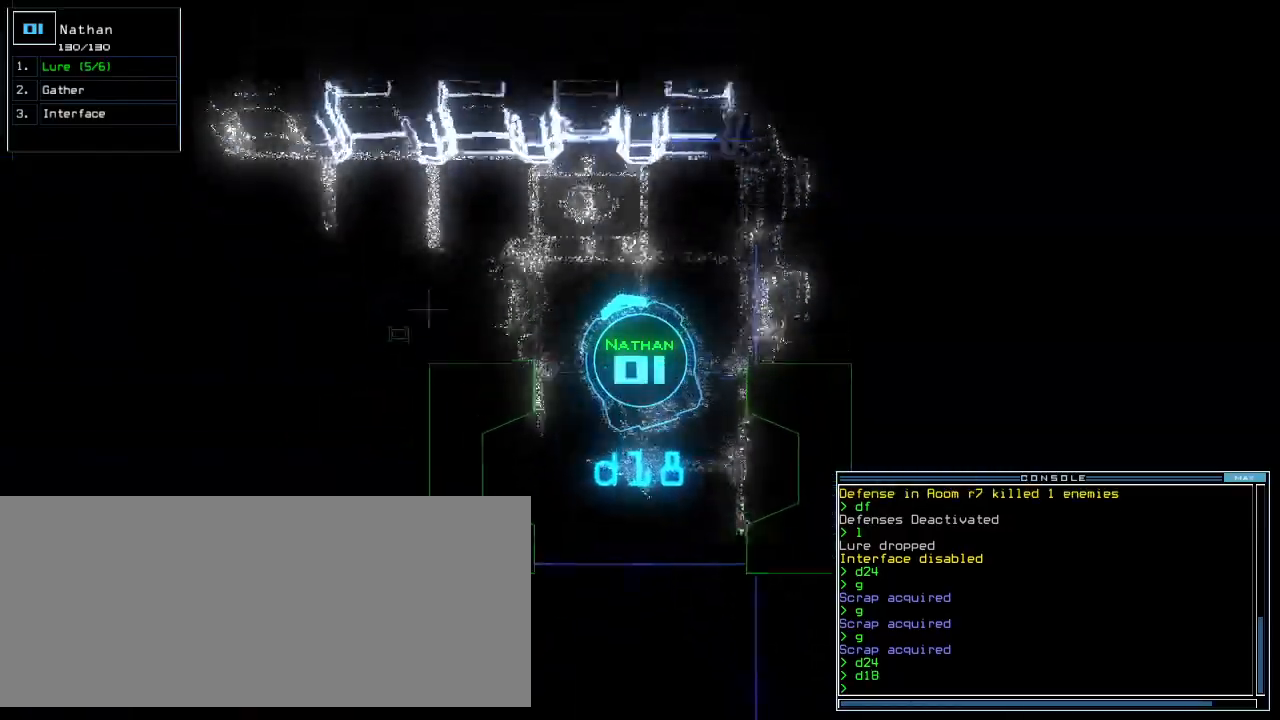
{"keys": ["up"], "events": [[160, "left", "down"], [240, "left", "up"], [380, "left", "down"], [500, "left", "up"]]}
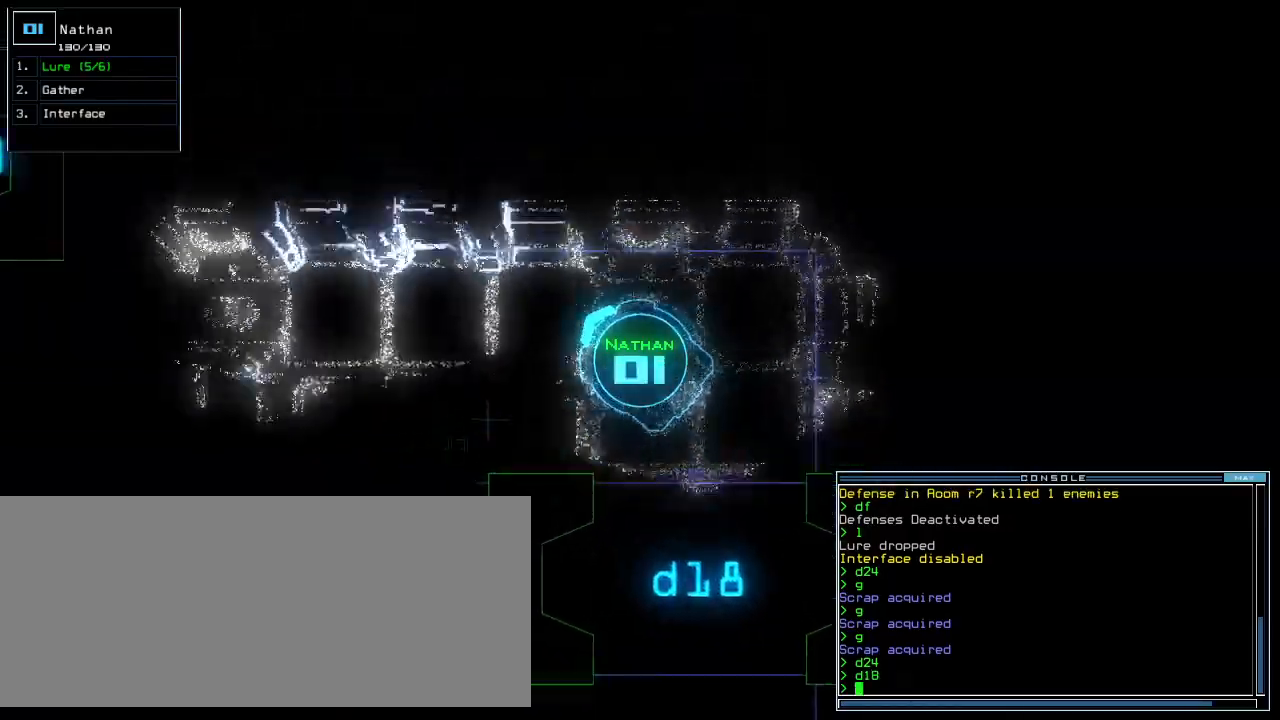
{"keys": ["up"], "events": [[80, "left", "down"], [260, "left", "up"]]}
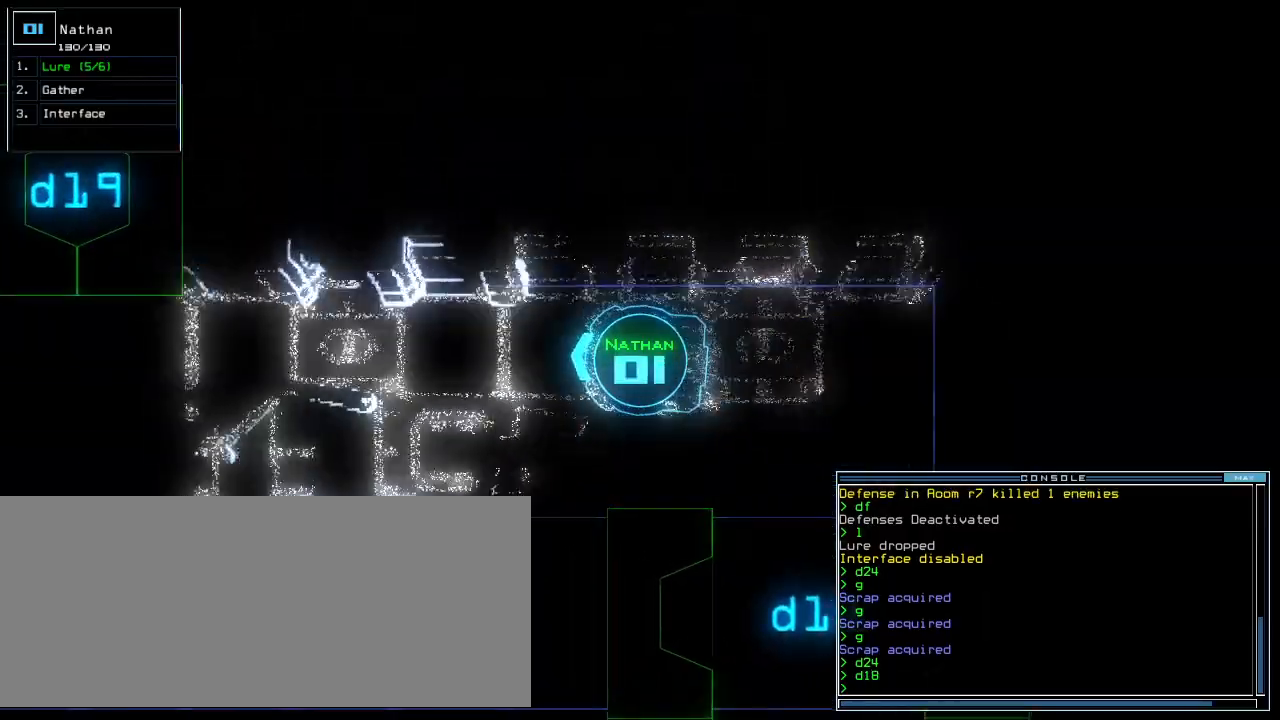
{"keys": ["up"]}
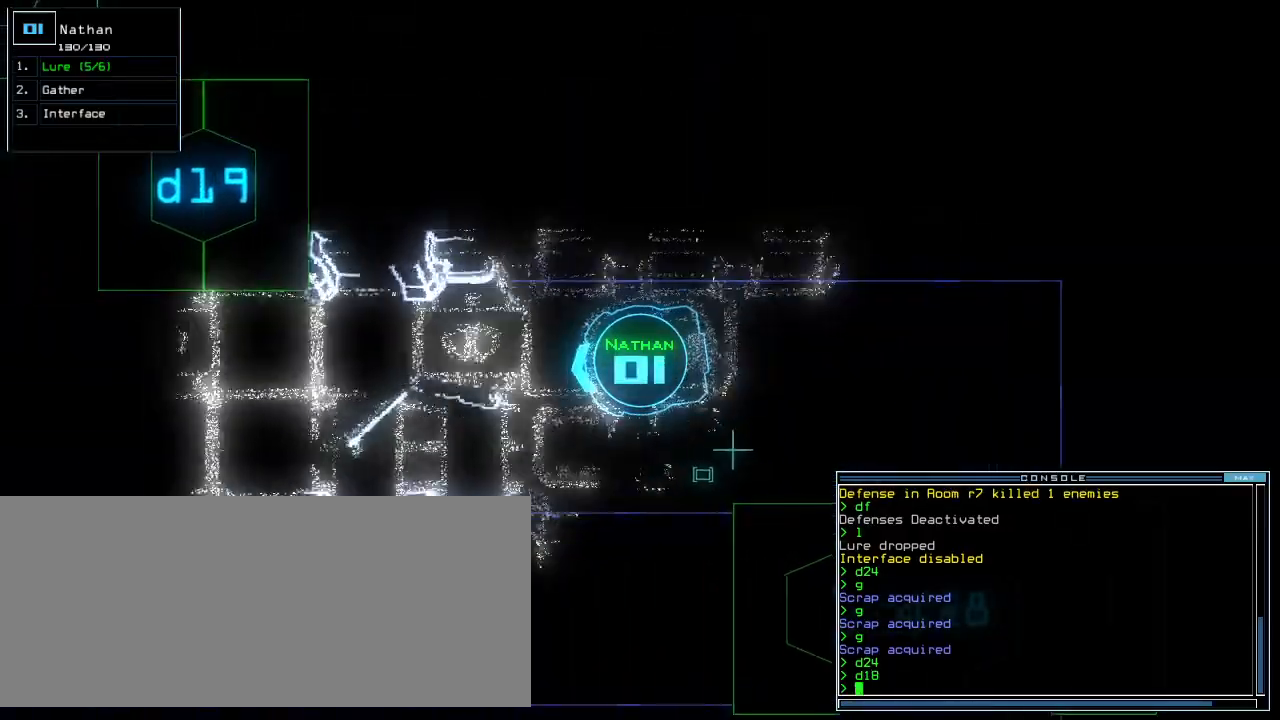
{"keys": ["up"]}
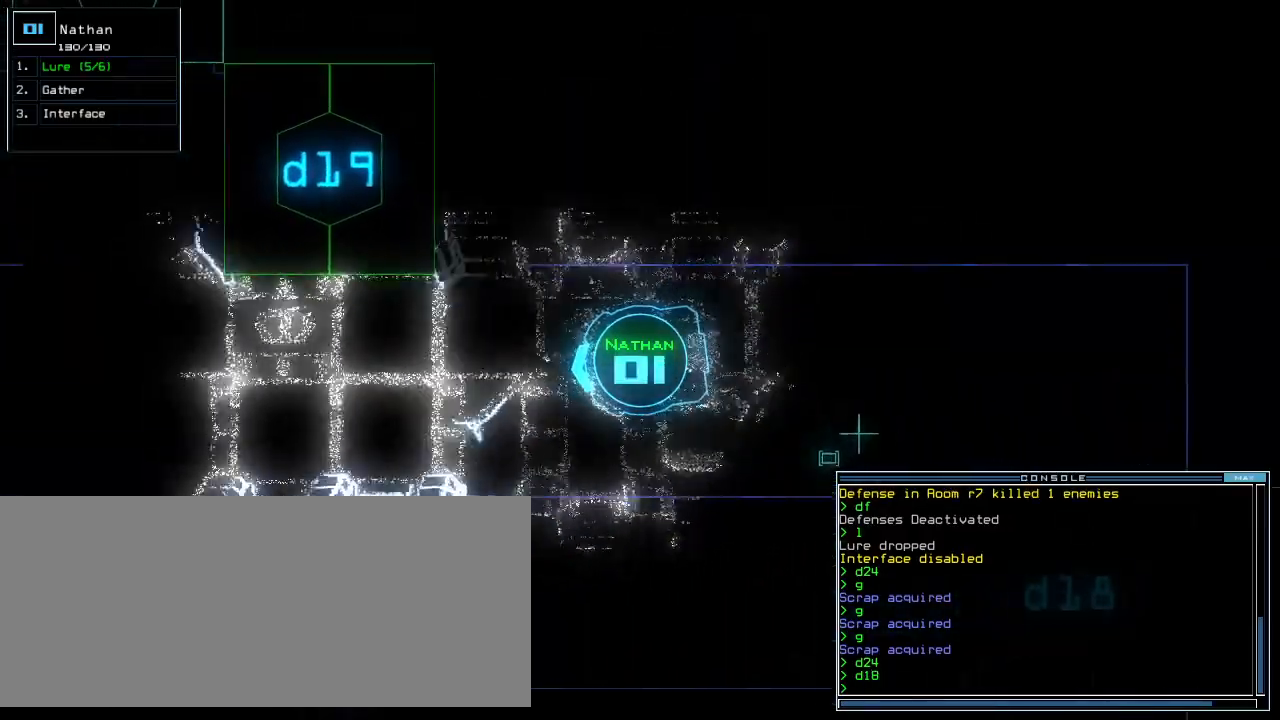
{"keys": ["up"], "events": [[300, "right", "down"], [340, "right", "up"]]}